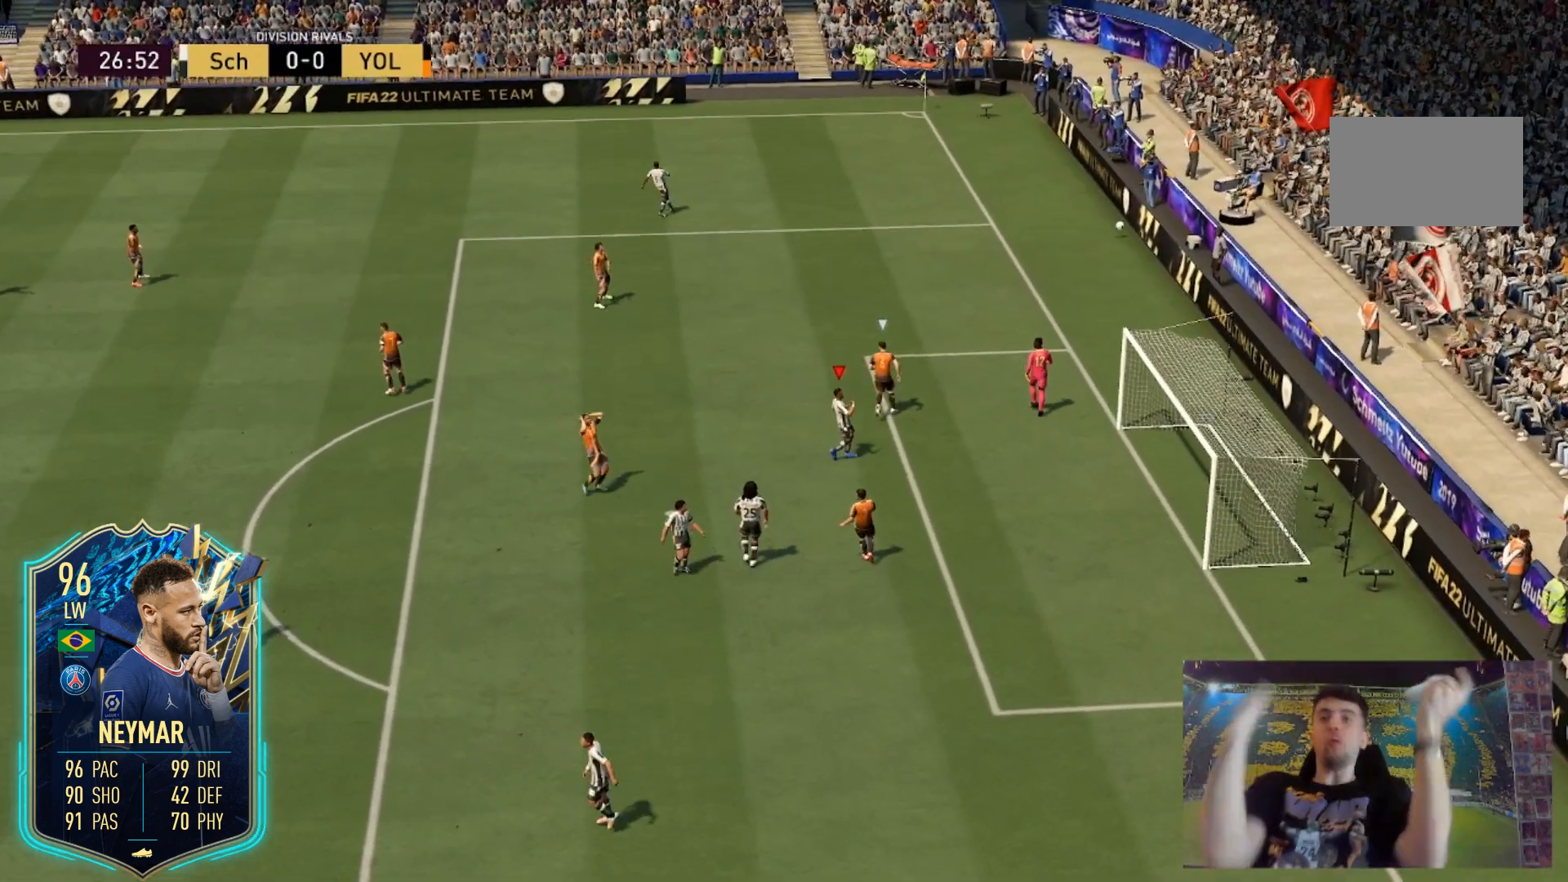
Gameplay with a controller (Xbox layout); each line is a JSON object with the inputs held at the frame after it. "events" lists button and stick changes between this image and that frame as [ms after this image, input, new state], when the widget could be followed in between. Not read: L3 R3.
{"buttons": [], "left_stick": "up", "right_stick": "center", "events": []}
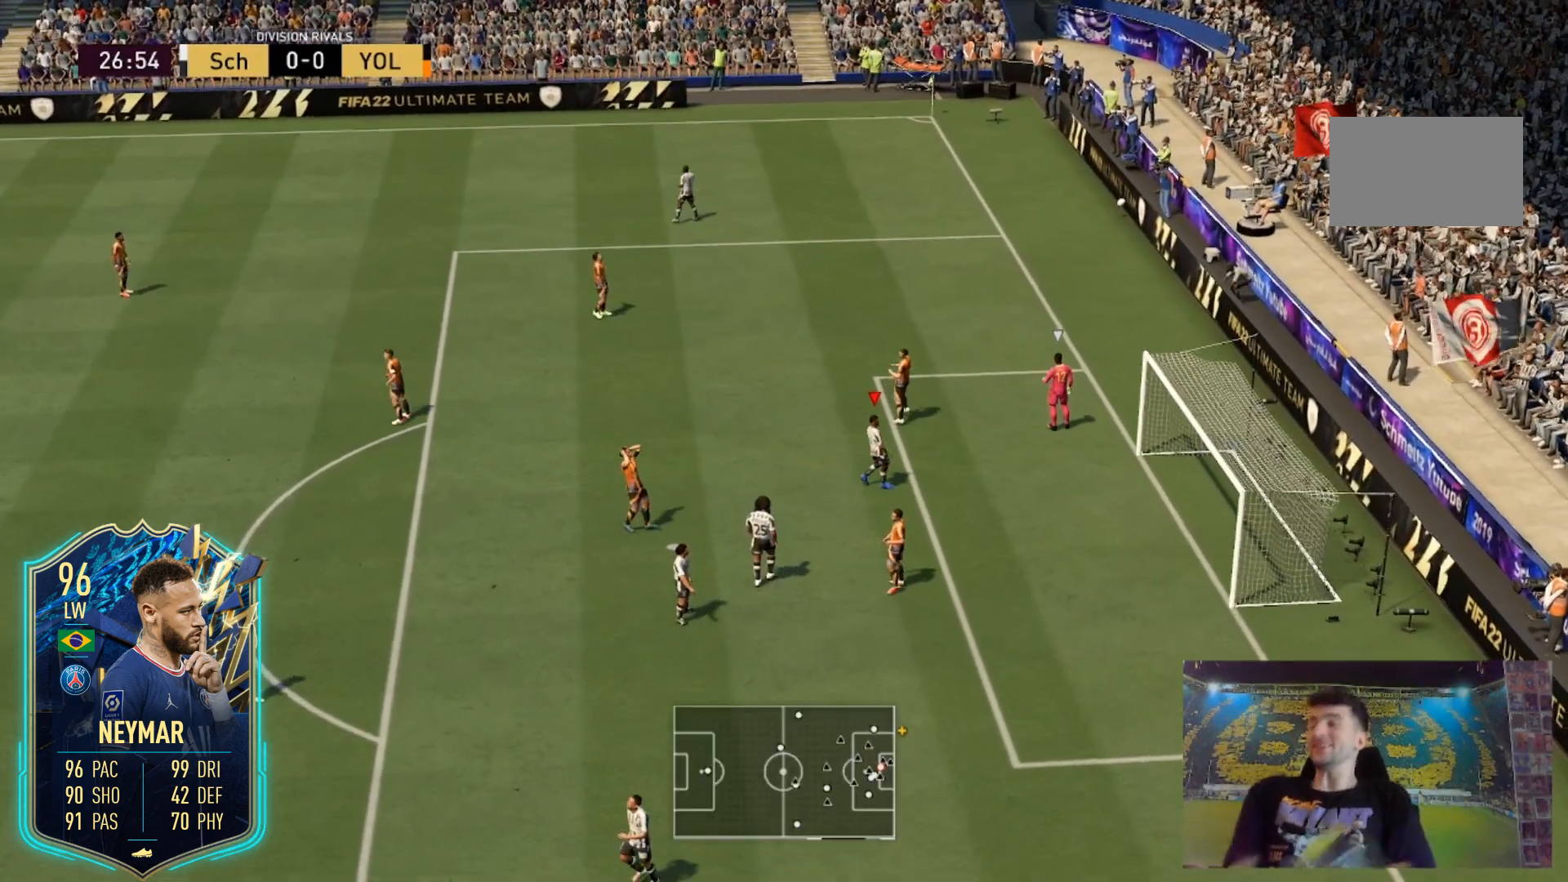
{"buttons": [], "left_stick": "up", "right_stick": "center", "events": []}
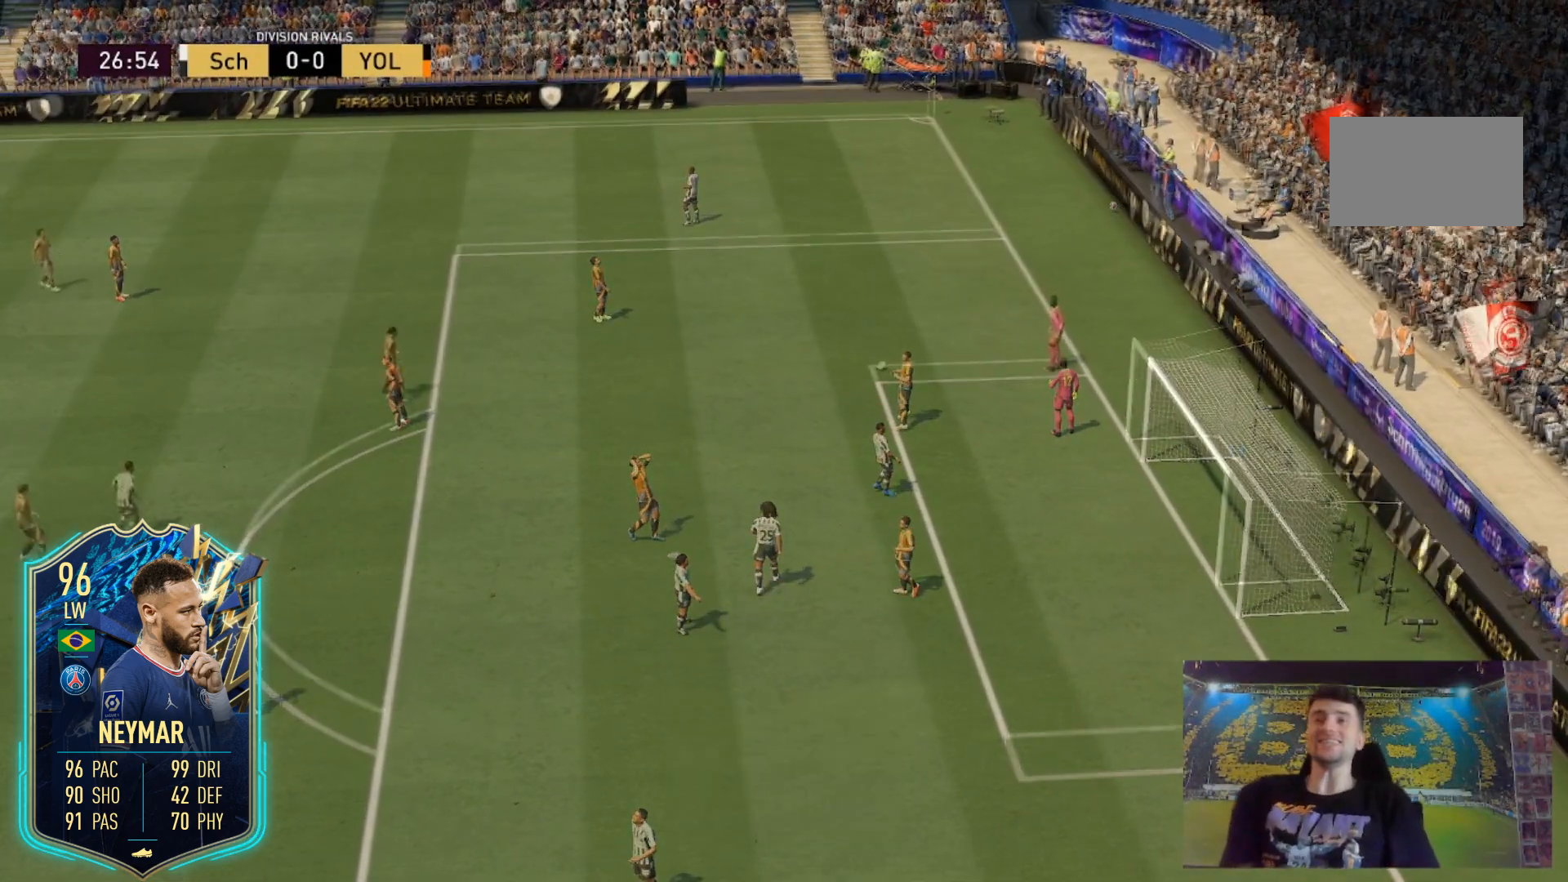
{"buttons": [], "left_stick": "up", "right_stick": "center", "events": []}
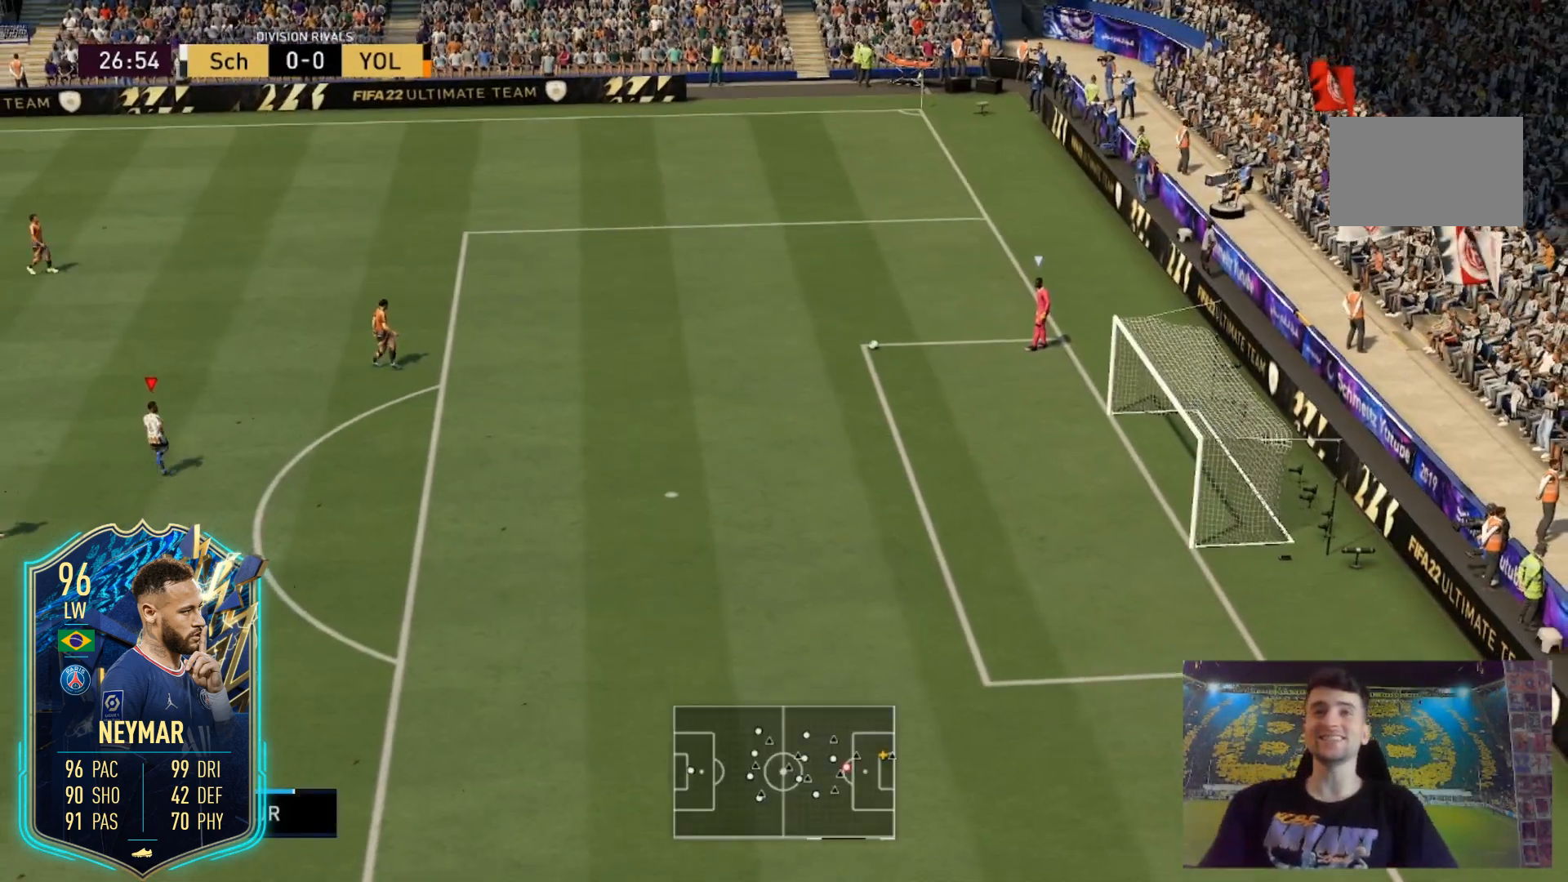
{"buttons": ["R2"], "left_stick": "up-right", "right_stick": "up", "events": [[300, "left_stick", "up-right"], [333, "R2", "down"], [467, "right_stick", "up"]]}
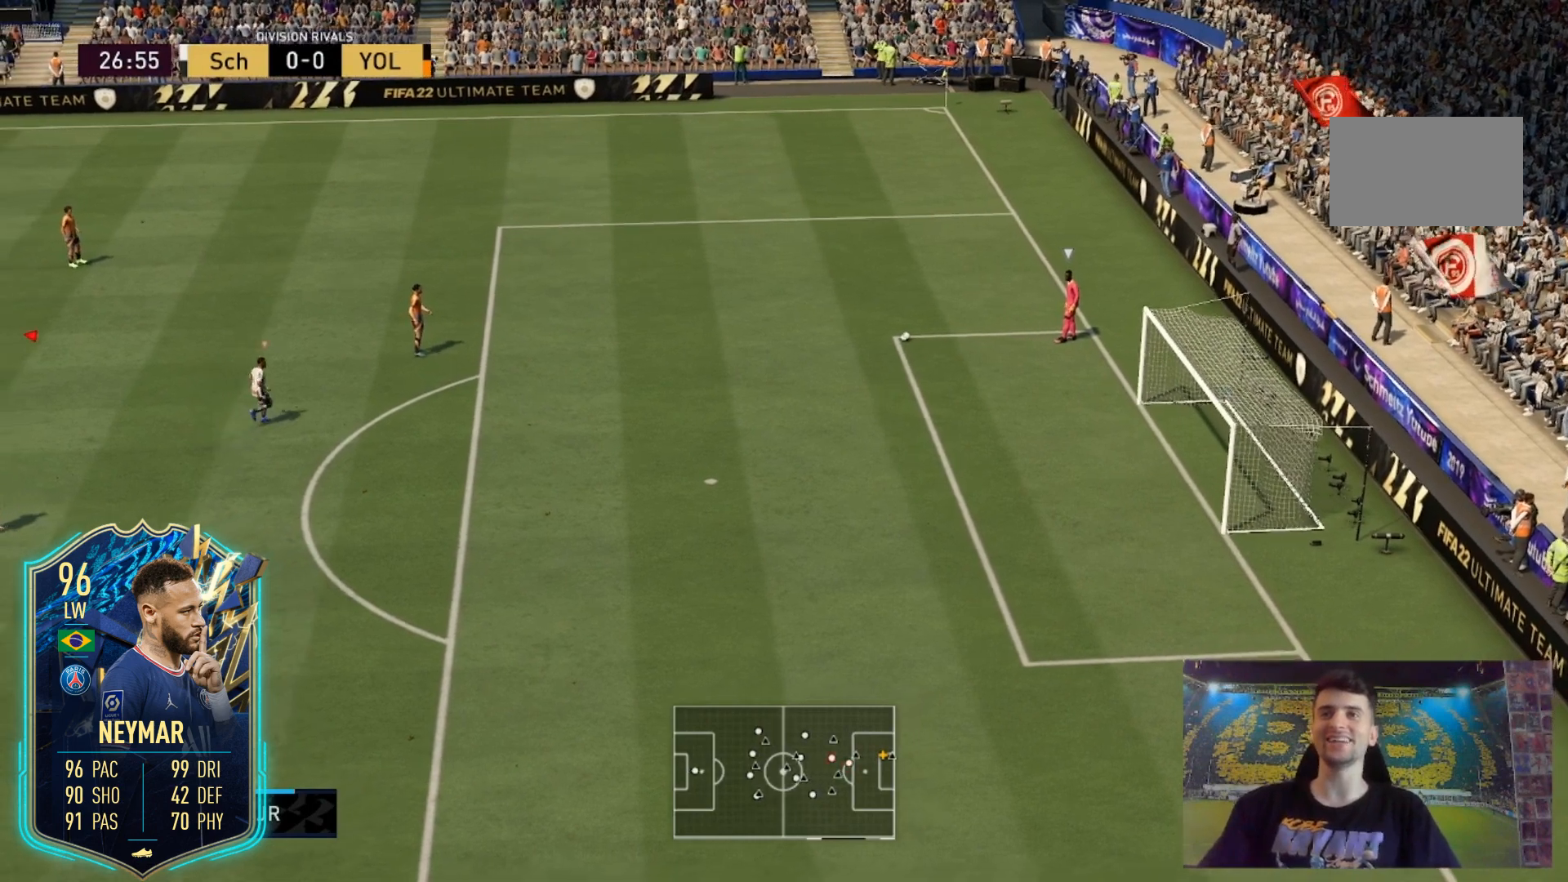
{"buttons": [], "left_stick": "right", "right_stick": "left", "events": [[33, "R2", "up"], [33, "left_stick", "right"], [33, "right_stick", "center"], [501, "right_stick", "left"]]}
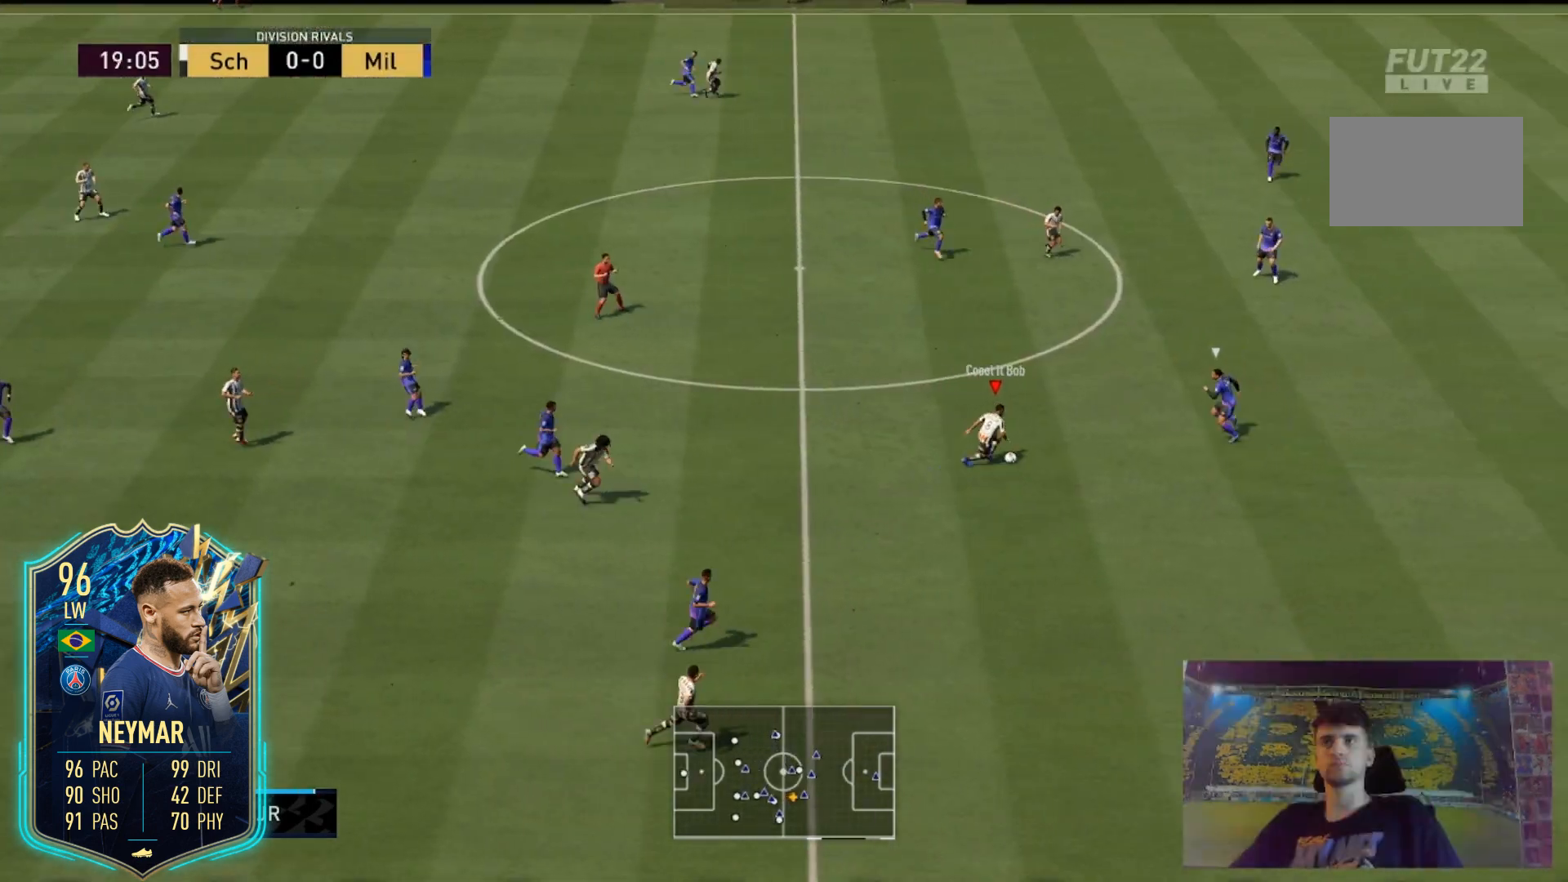
{"buttons": [], "left_stick": "down-right", "right_stick": "center", "events": [[66, "right_stick", "up-left"], [300, "right_stick", "center"], [367, "left_stick", "down-right"]]}
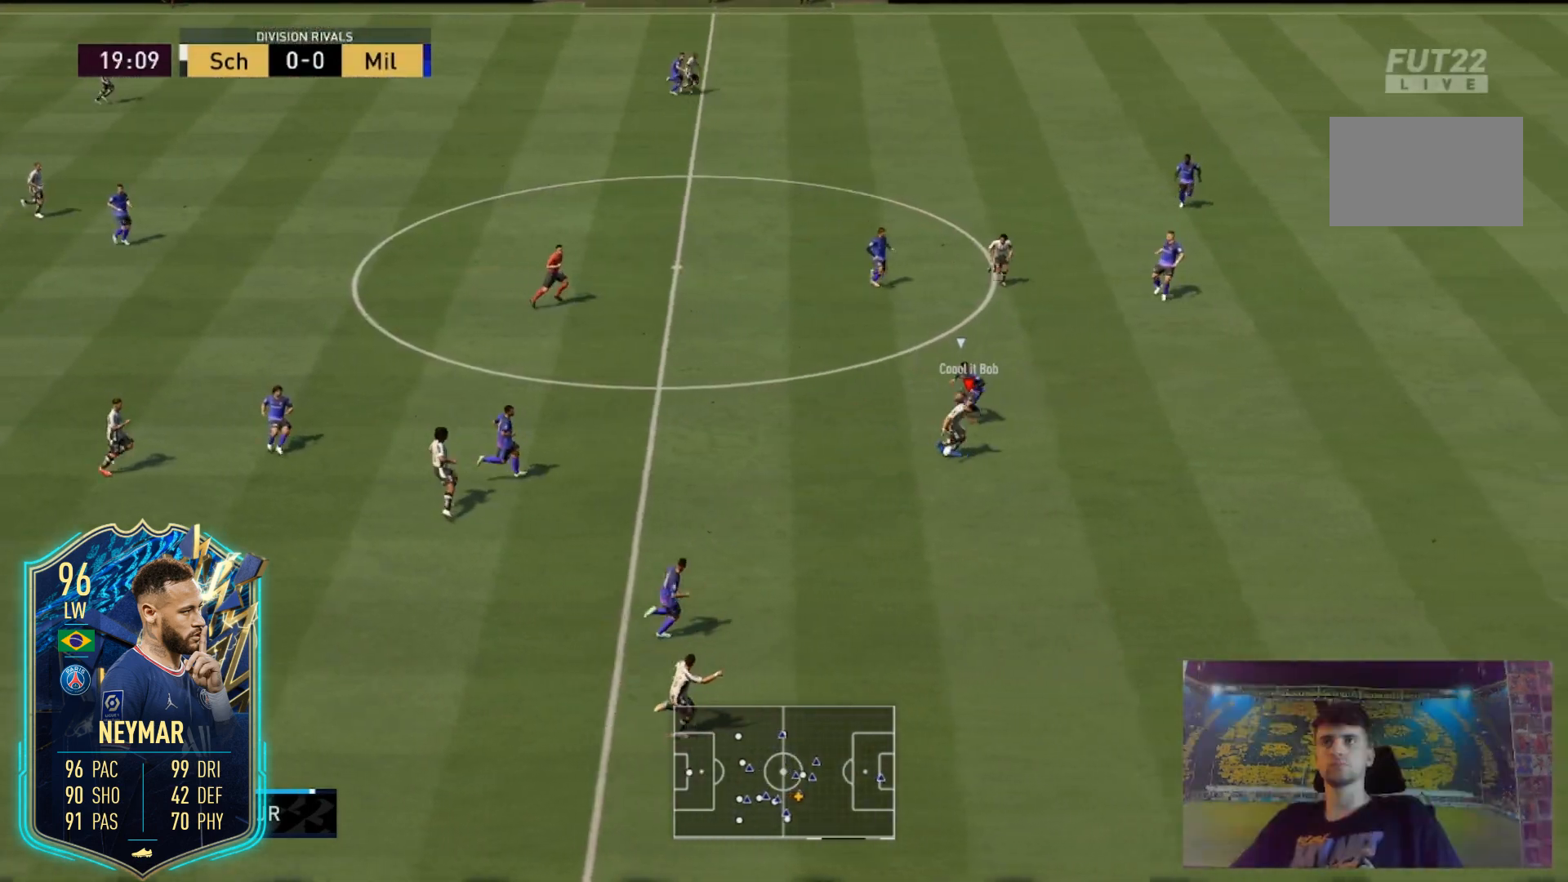
{"buttons": ["R2"], "left_stick": "down-right", "right_stick": "center", "events": [[334, "R2", "down"]]}
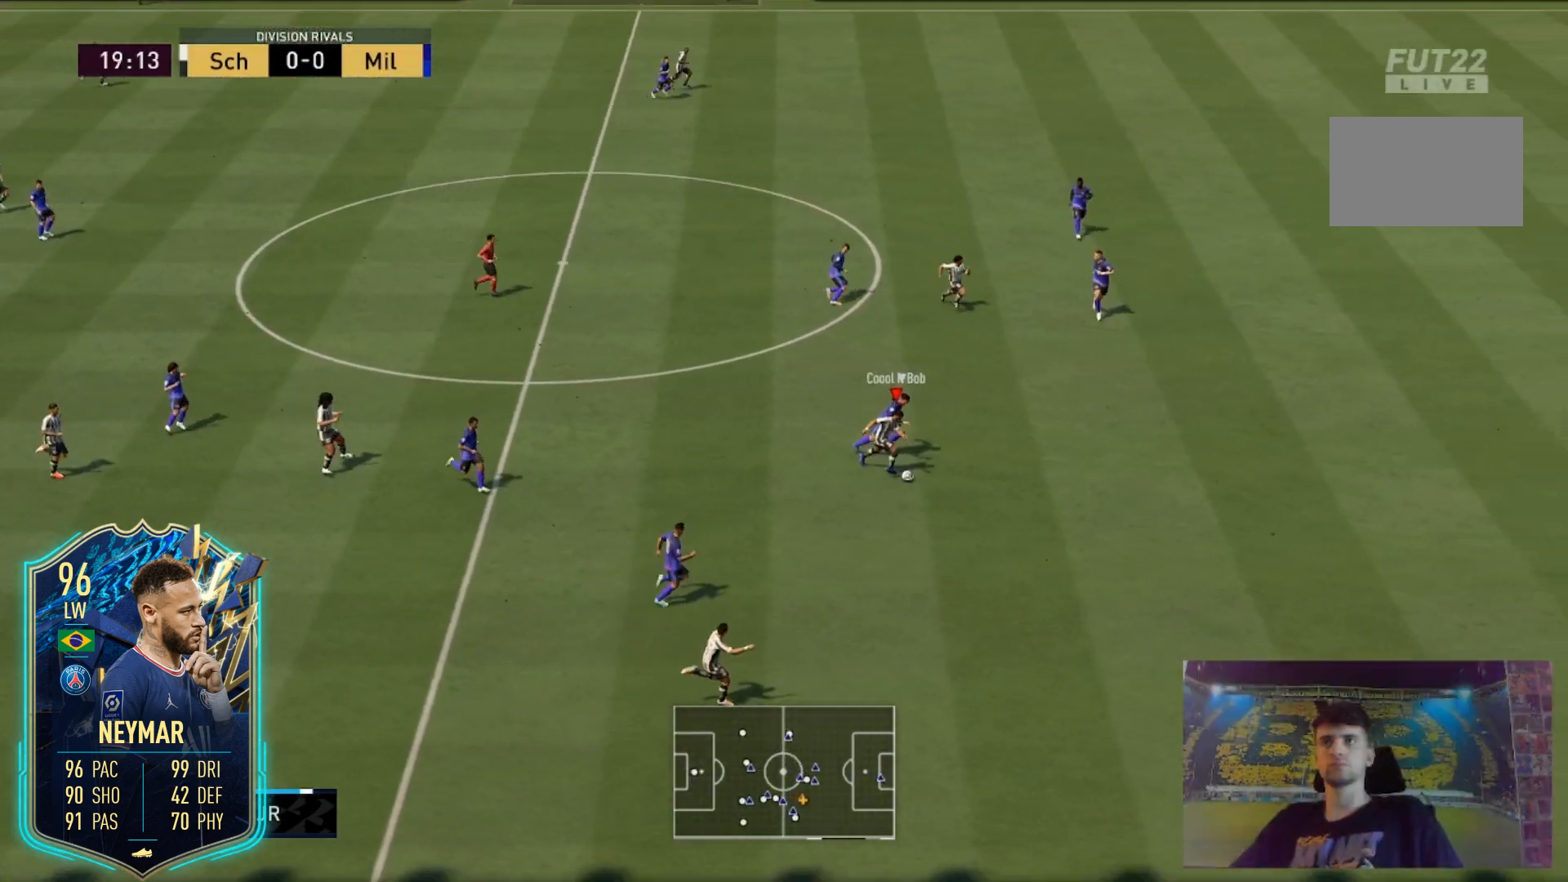
{"buttons": ["R2"], "left_stick": "down-right", "right_stick": "center", "events": []}
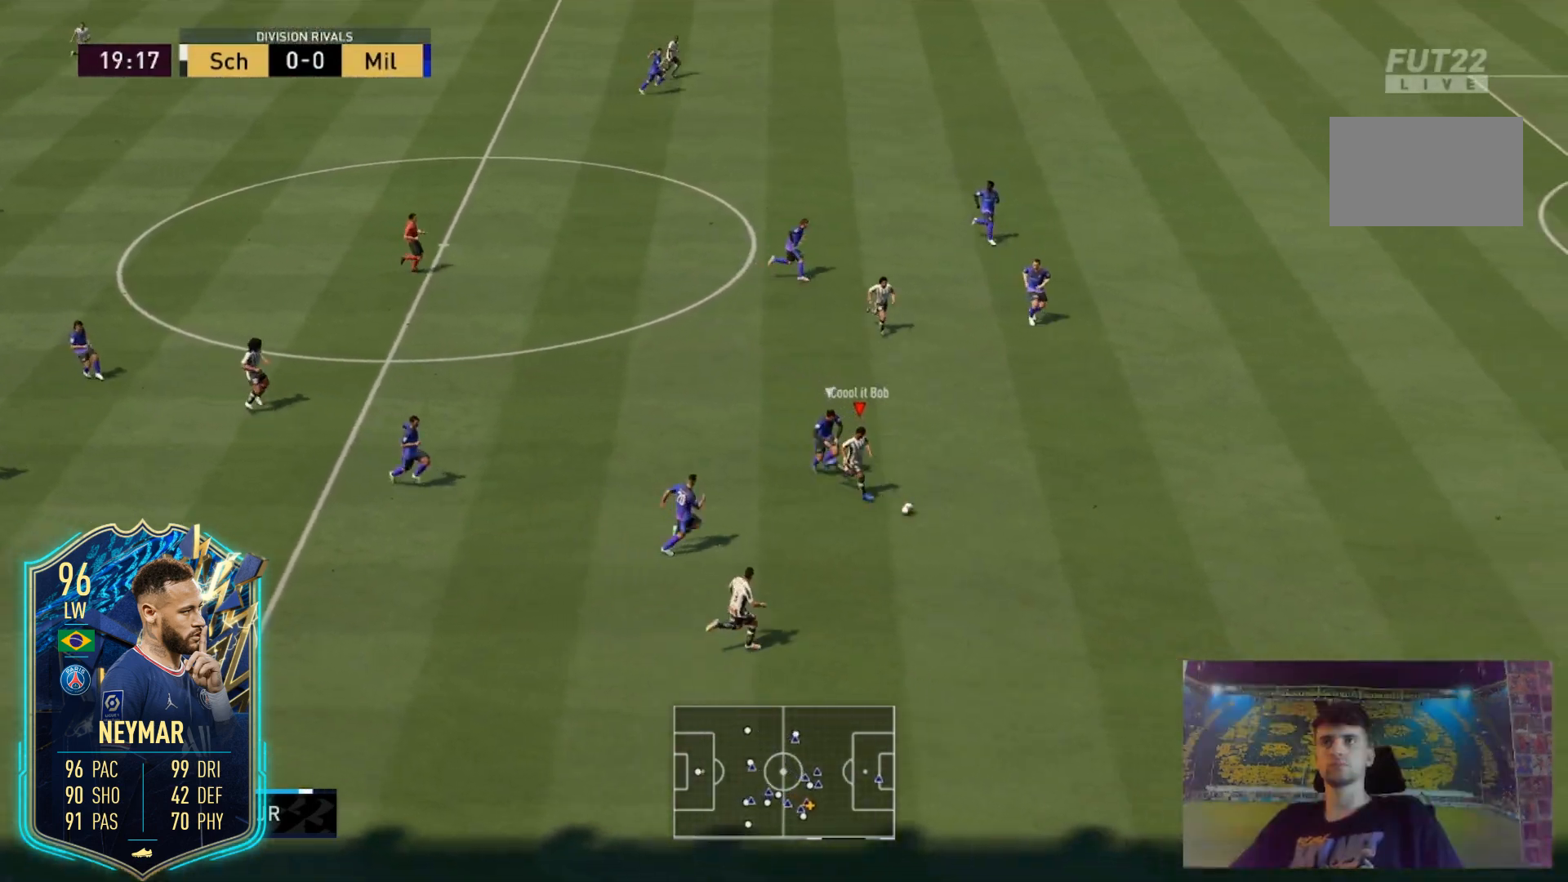
{"buttons": ["R2"], "left_stick": "right", "right_stick": "center", "events": [[100, "R2", "up"], [300, "left_stick", "right"], [400, "R2", "down"]]}
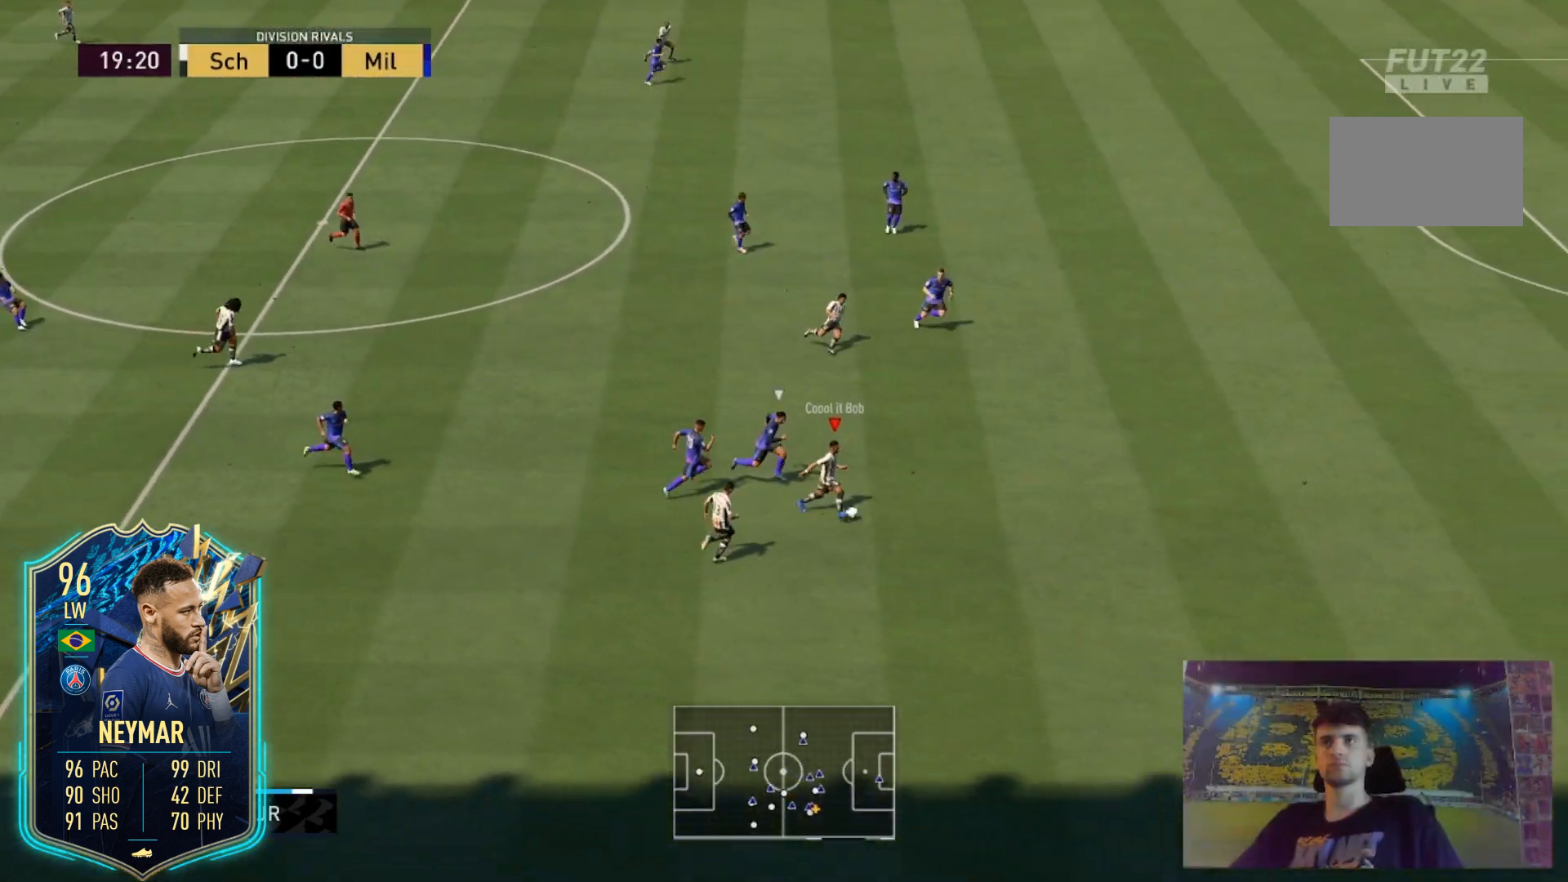
{"buttons": ["R2"], "left_stick": "right", "right_stick": "center", "events": []}
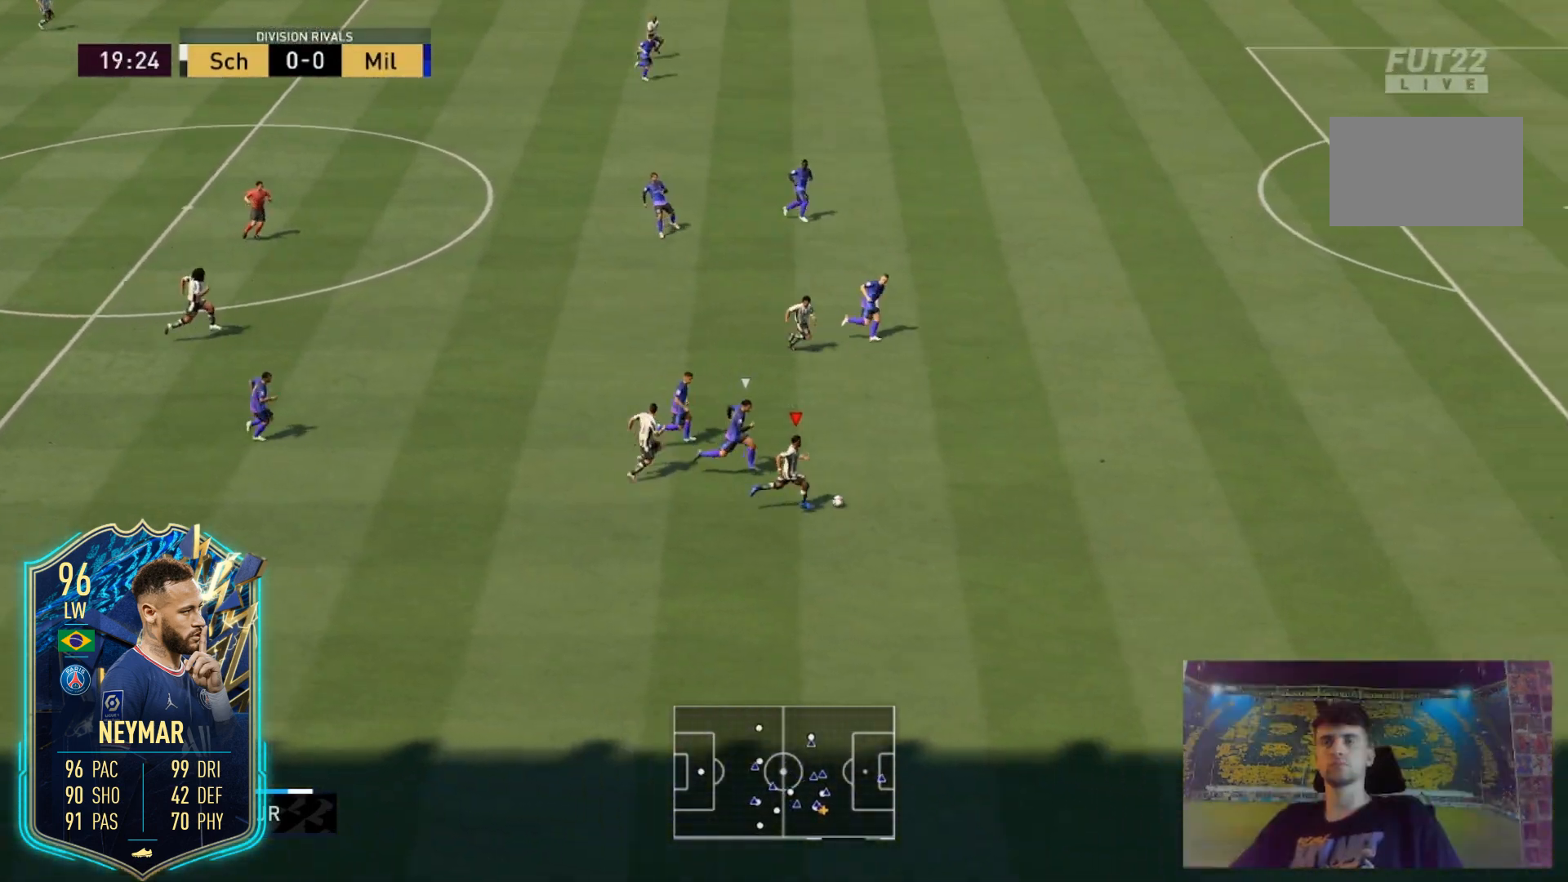
{"buttons": ["R2"], "left_stick": "right", "right_stick": "center", "events": []}
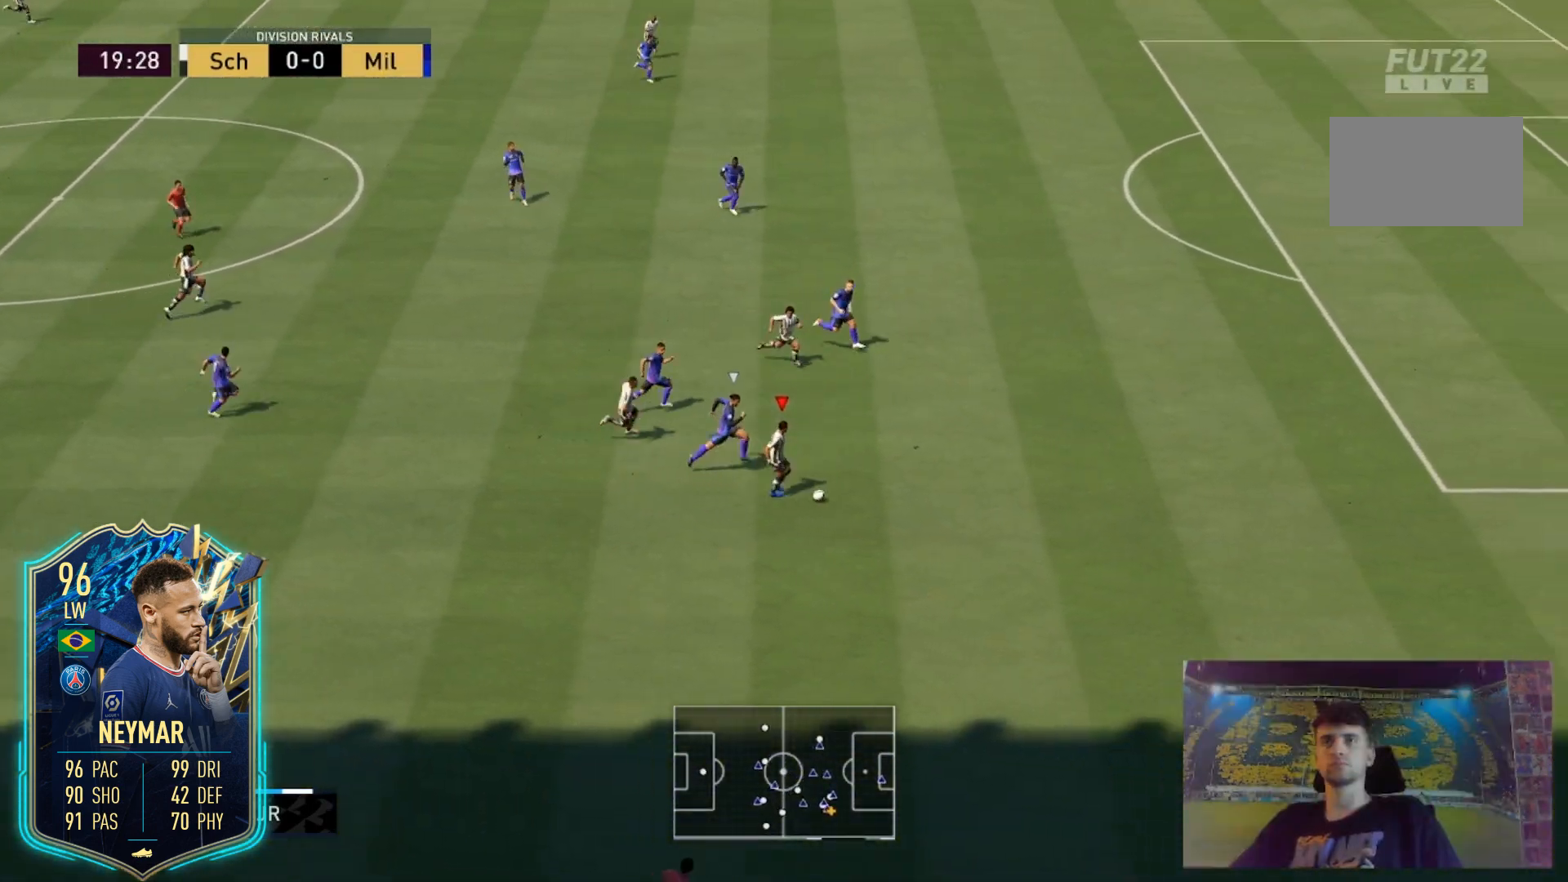
{"buttons": ["X", "R2"], "left_stick": "center", "right_stick": "center", "events": [[433, "left_stick", "center"], [500, "X", "down"]]}
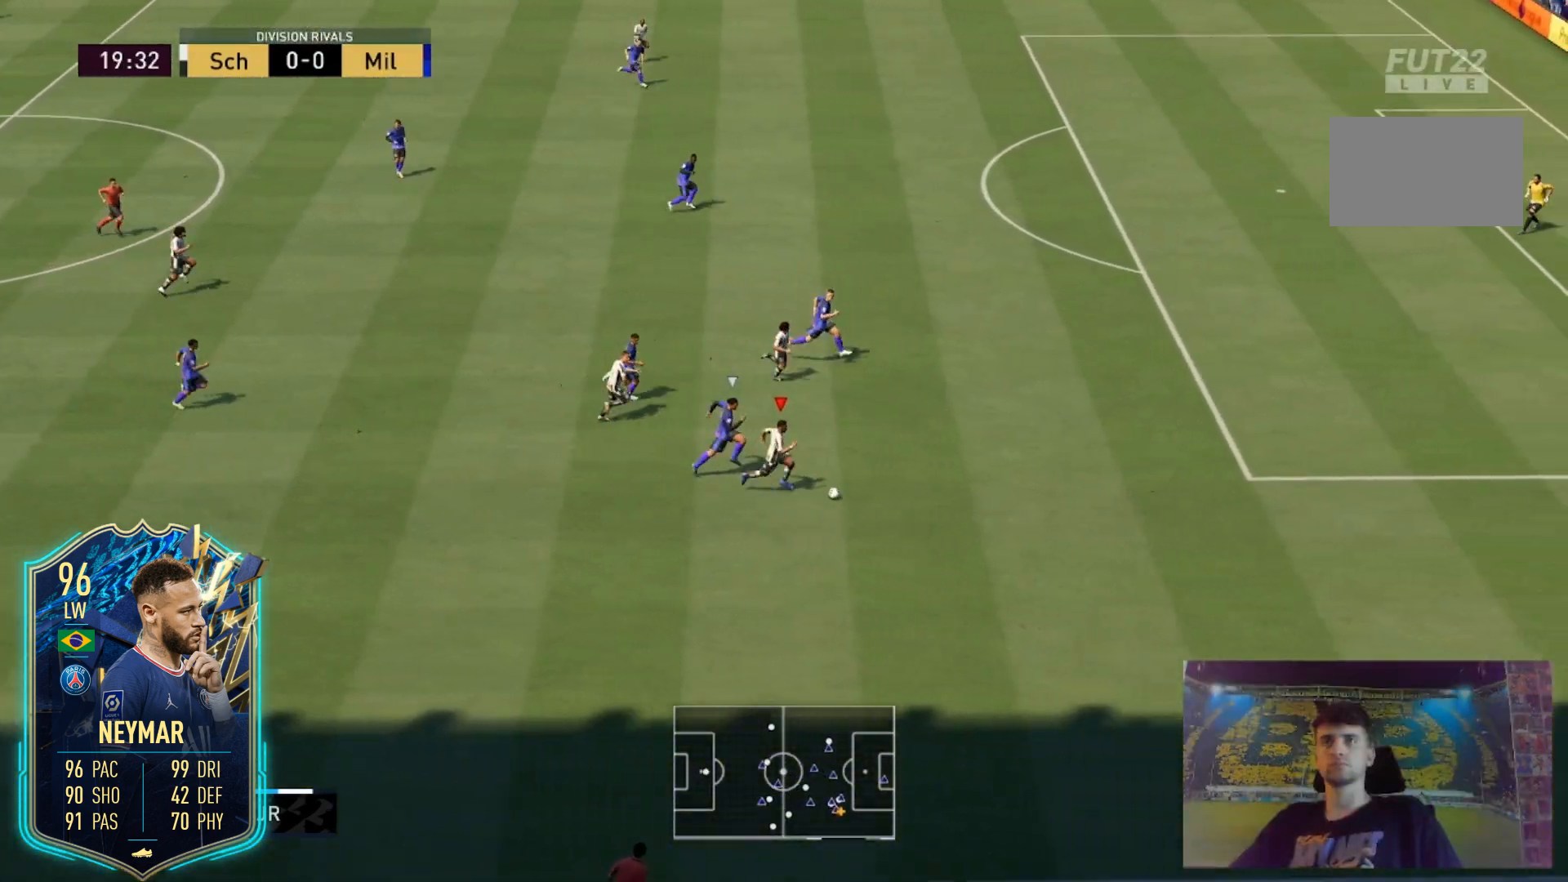
{"buttons": ["L2"], "left_stick": "center", "right_stick": "center", "events": [[67, "R2", "up"], [100, "A", "down"], [100, "L2", "down"], [133, "left_stick", "left"], [300, "X", "up"], [467, "A", "up"], [501, "left_stick", "center"]]}
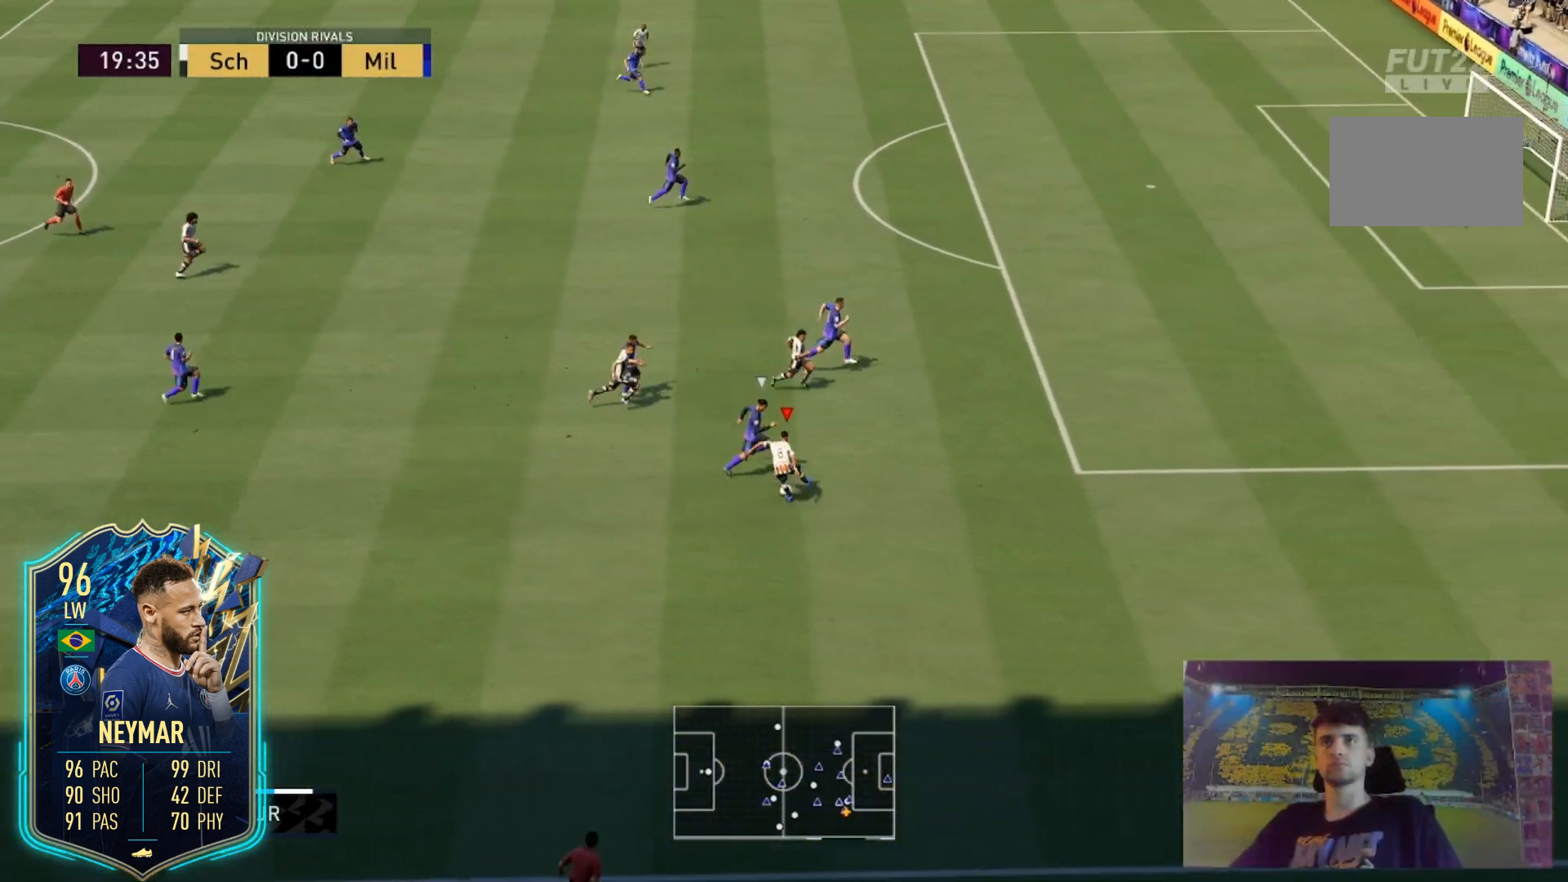
{"buttons": [], "left_stick": "center", "right_stick": "center", "events": [[66, "L2", "up"], [166, "R1", "down"], [467, "R1", "up"]]}
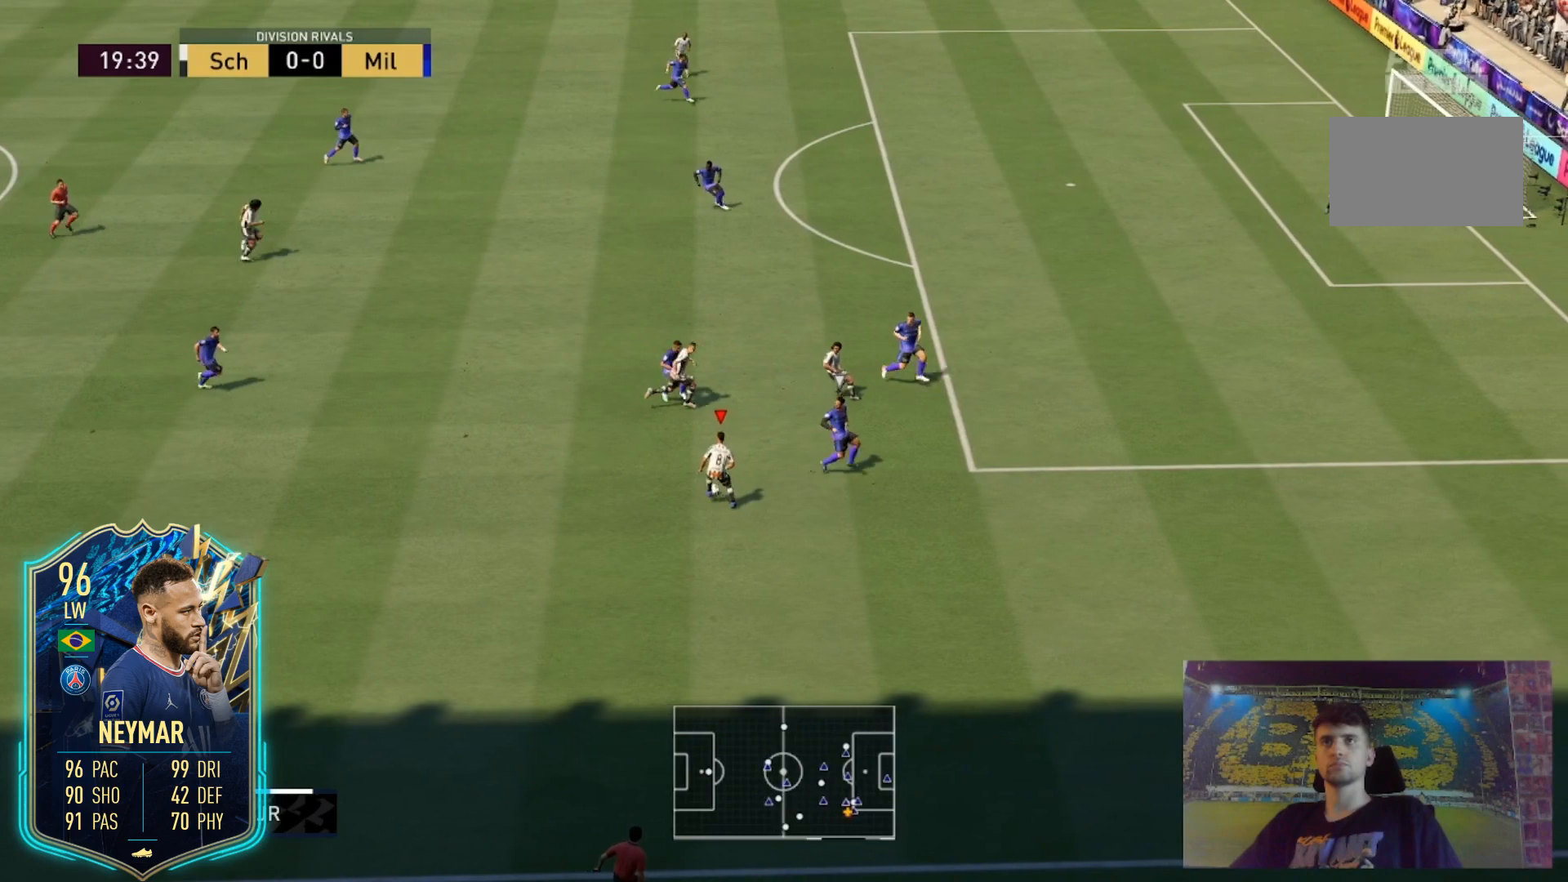
{"buttons": [], "left_stick": "center", "right_stick": "center", "events": [[33, "left_stick", "down-left"], [167, "left_stick", "down-right"], [267, "left_stick", "center"], [334, "left_stick", "left"], [400, "left_stick", "center"]]}
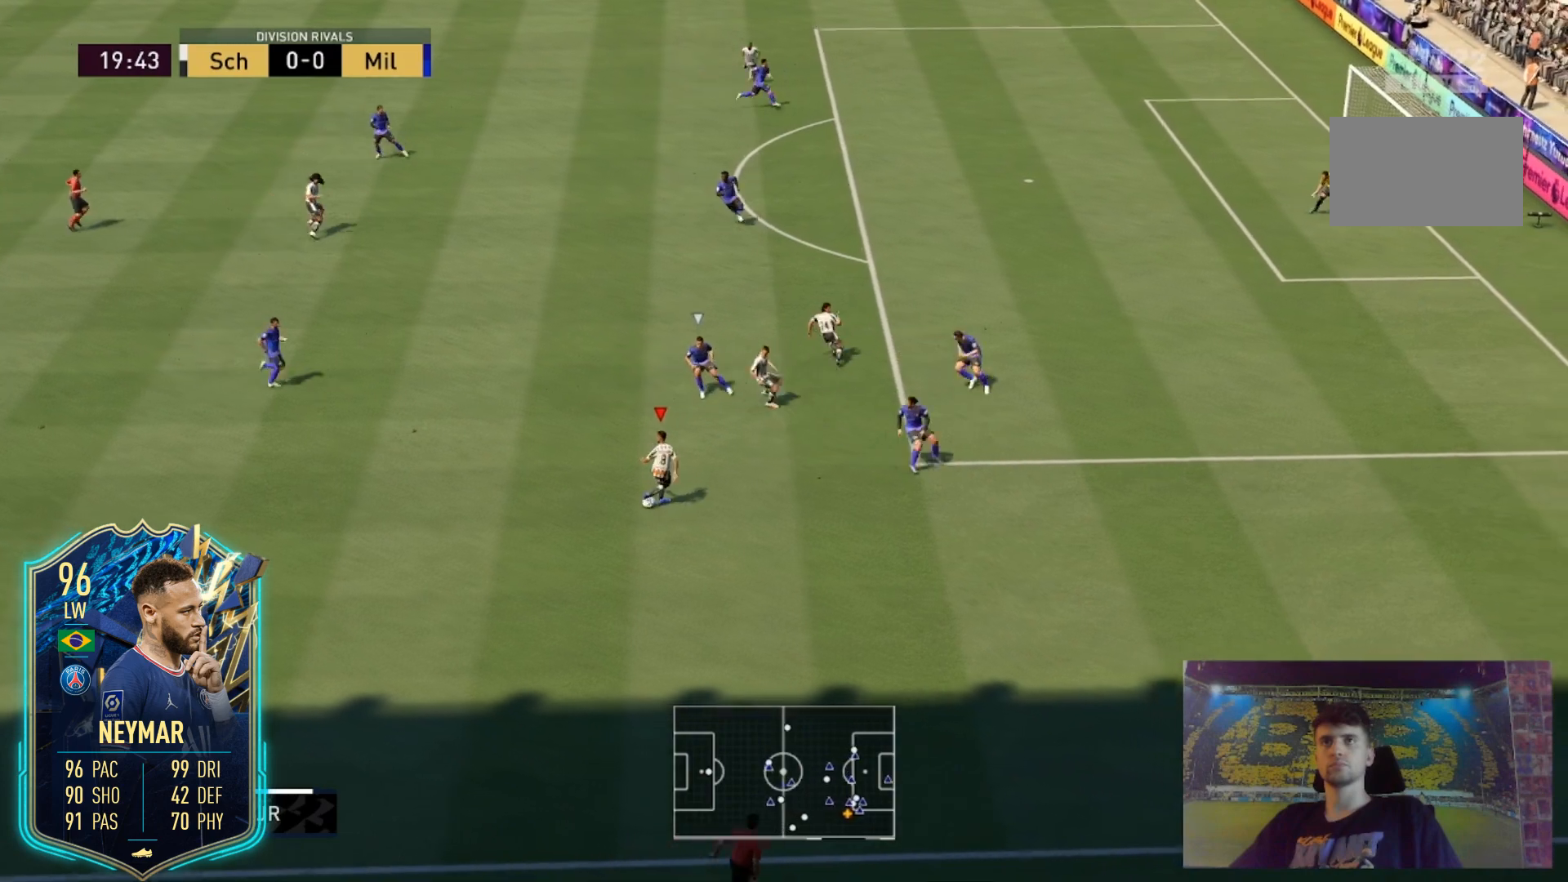
{"buttons": [], "left_stick": "center", "right_stick": "center", "events": []}
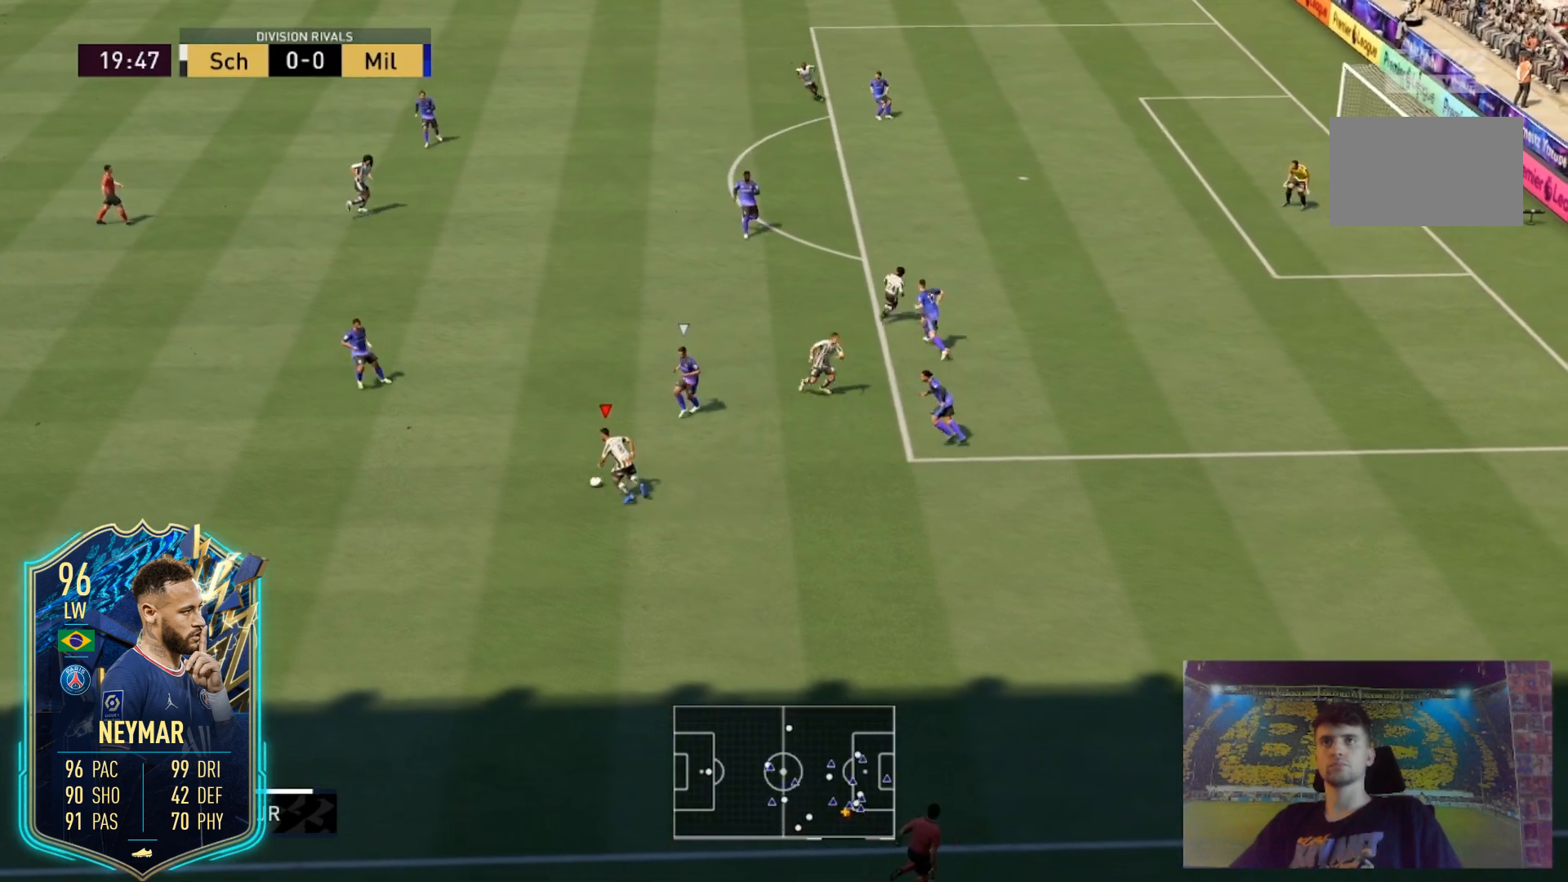
{"buttons": [], "left_stick": "center", "right_stick": "up", "events": [[234, "right_stick", "up-left"], [334, "right_stick", "center"], [434, "right_stick", "up"]]}
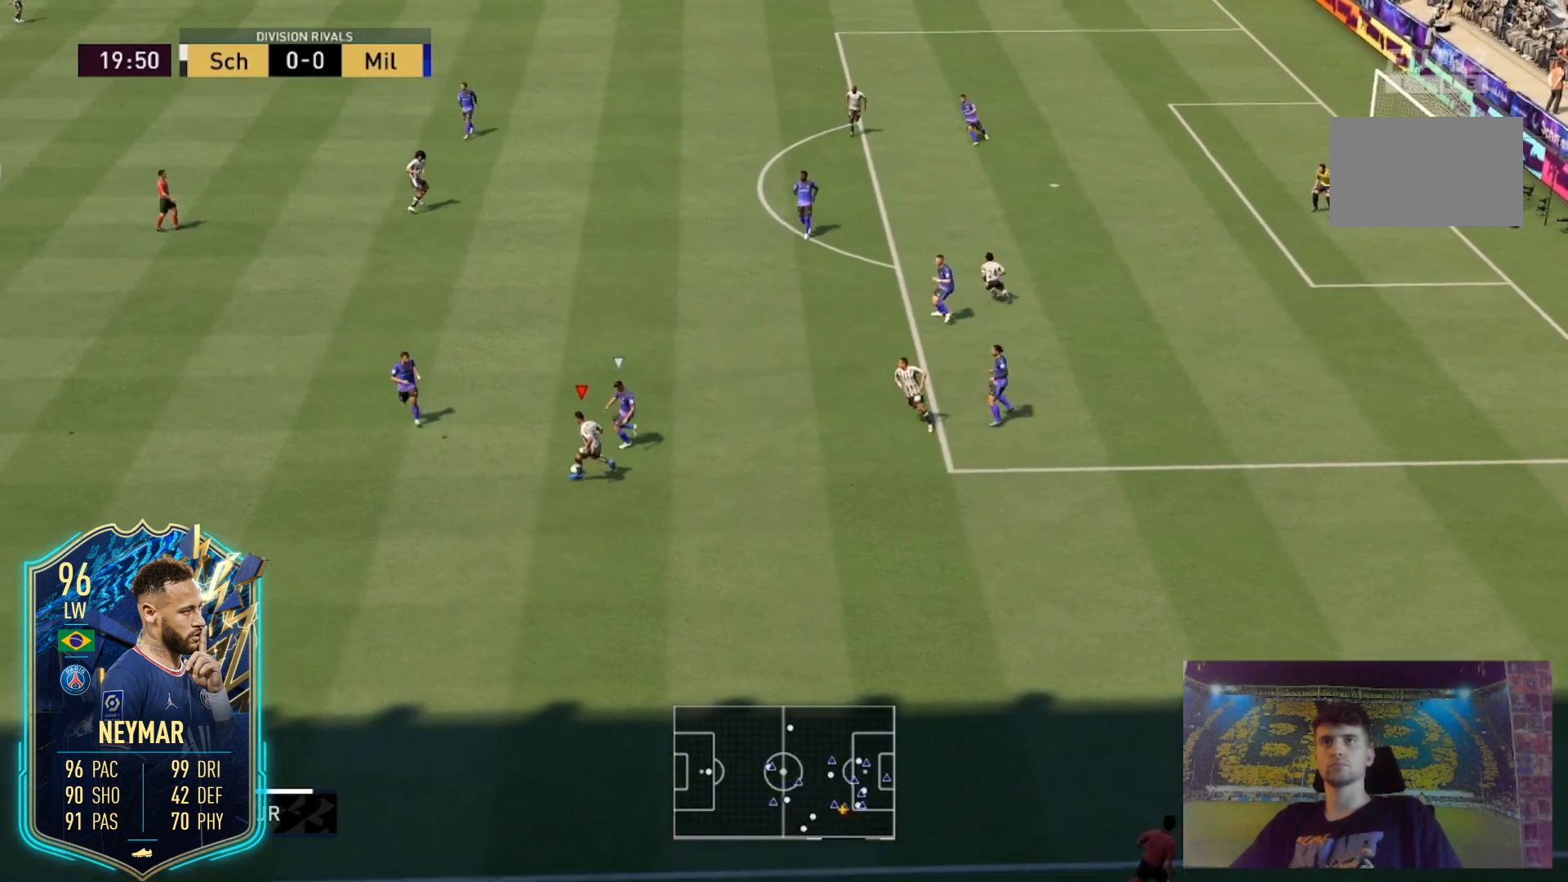
{"buttons": [], "left_stick": "right", "right_stick": "center", "events": [[67, "right_stick", "center"], [300, "left_stick", "right"]]}
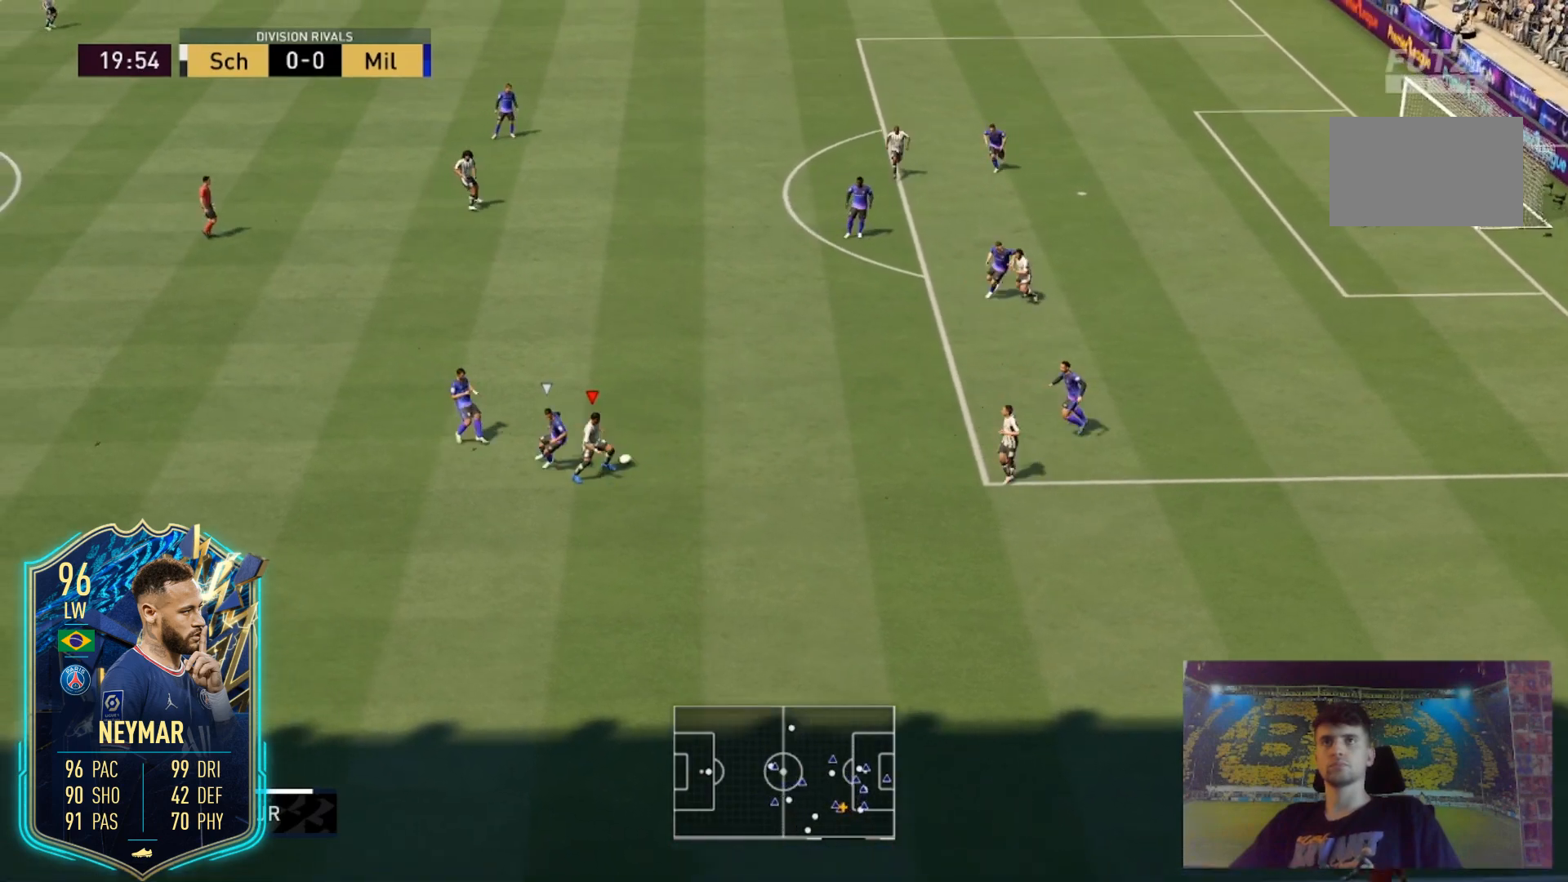
{"buttons": ["R2"], "left_stick": "up-right", "right_stick": "center", "events": [[33, "left_stick", "up-right"], [367, "R2", "down"]]}
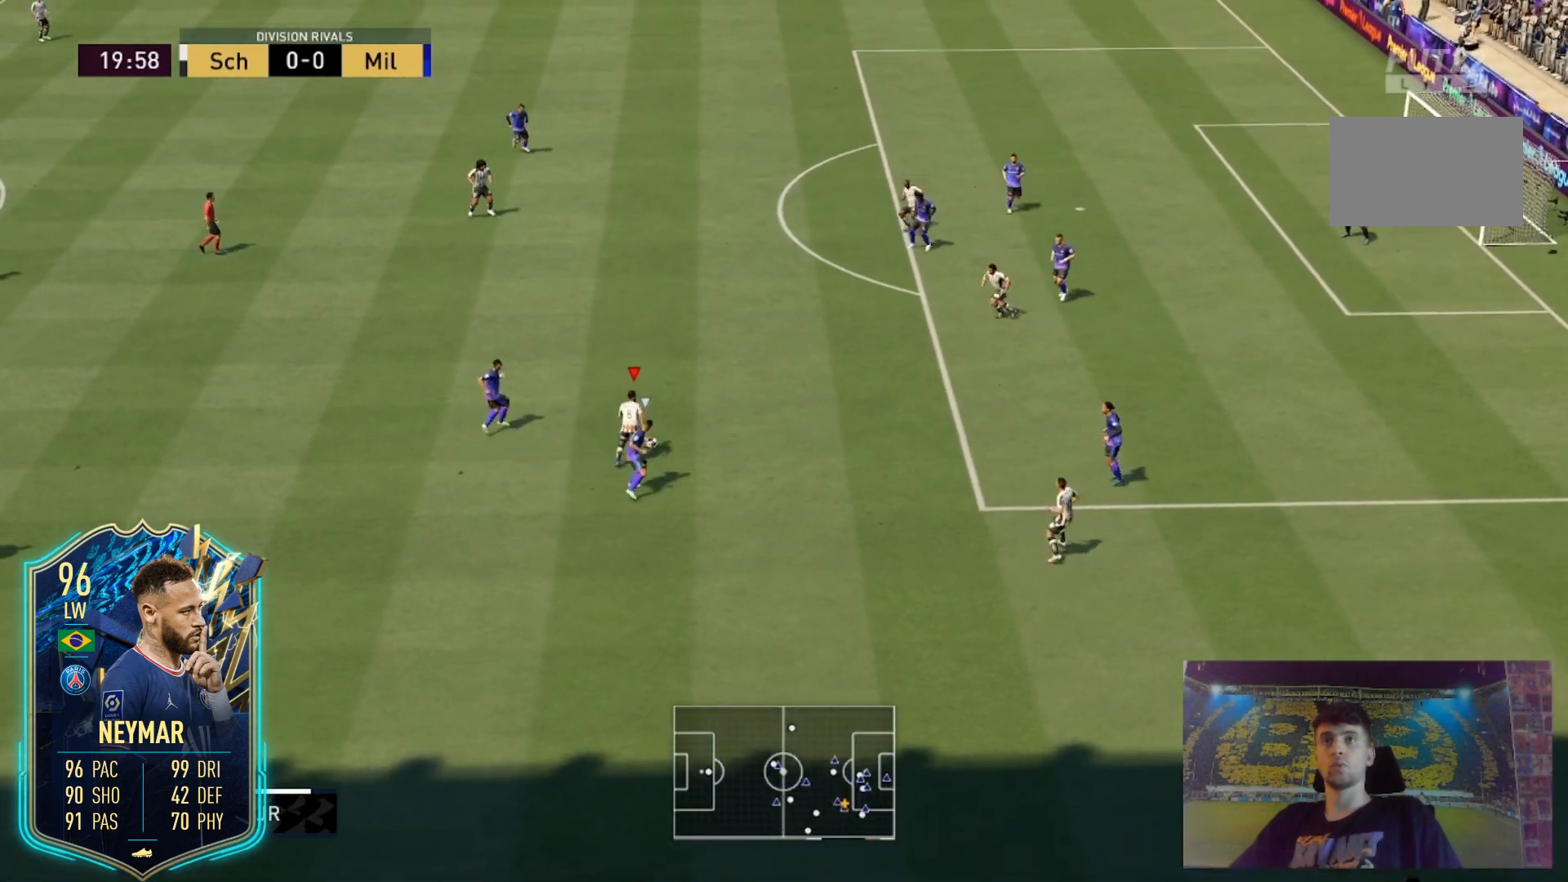
{"buttons": ["R2"], "left_stick": "up", "right_stick": "center", "events": [[100, "left_stick", "up"]]}
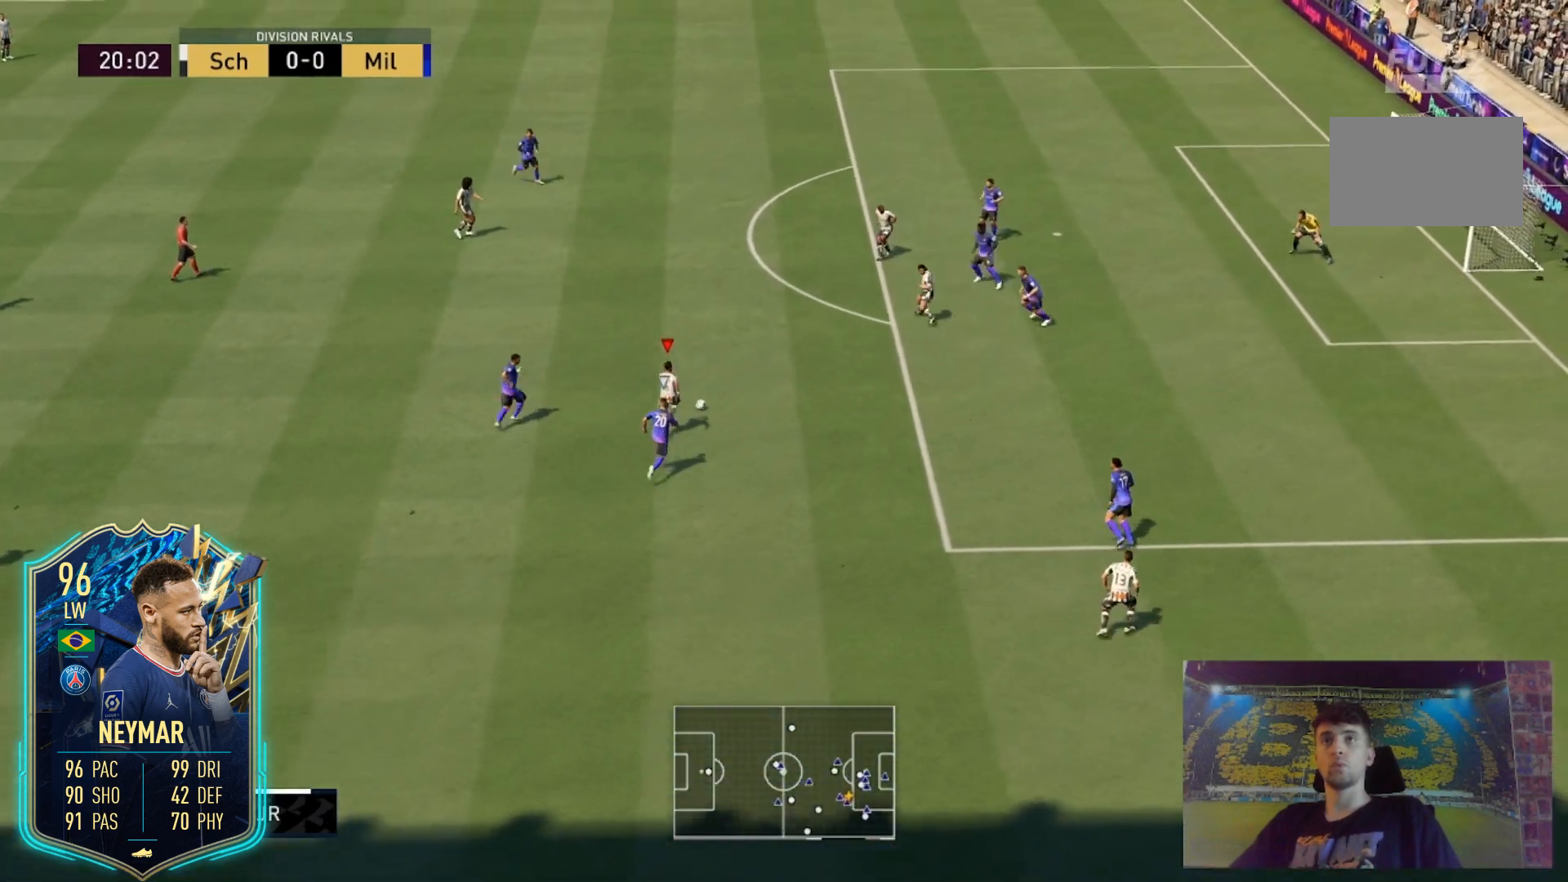
{"buttons": [], "left_stick": "center", "right_stick": "left", "events": [[33, "R2", "up"], [166, "right_stick", "left"], [333, "left_stick", "center"]]}
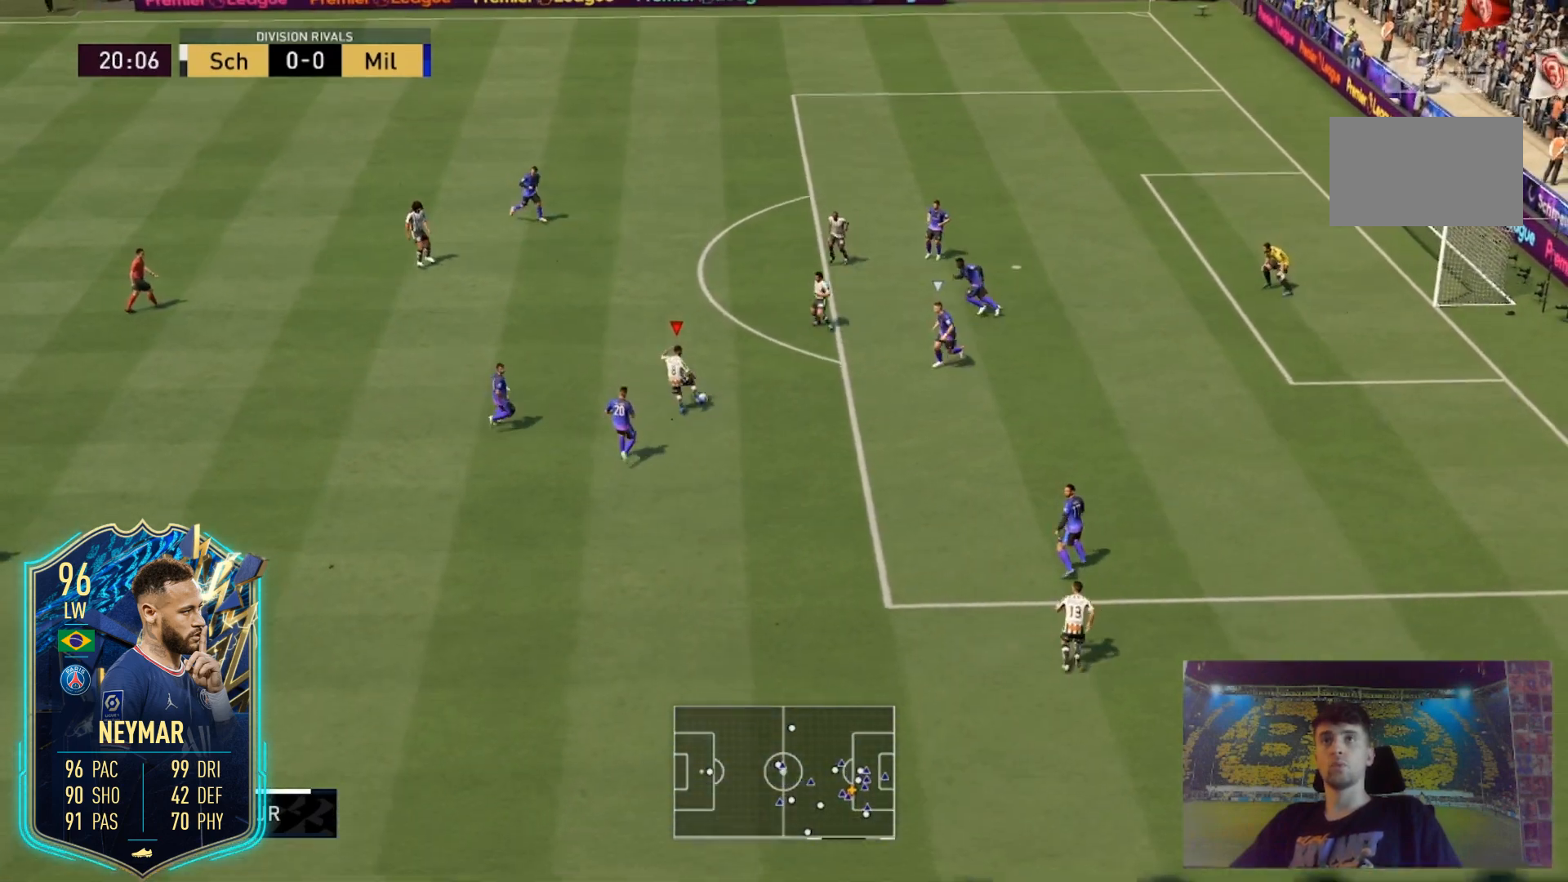
{"buttons": [], "left_stick": "center", "right_stick": "center", "events": [[34, "right_stick", "center"], [167, "right_stick", "up"], [300, "right_stick", "center"]]}